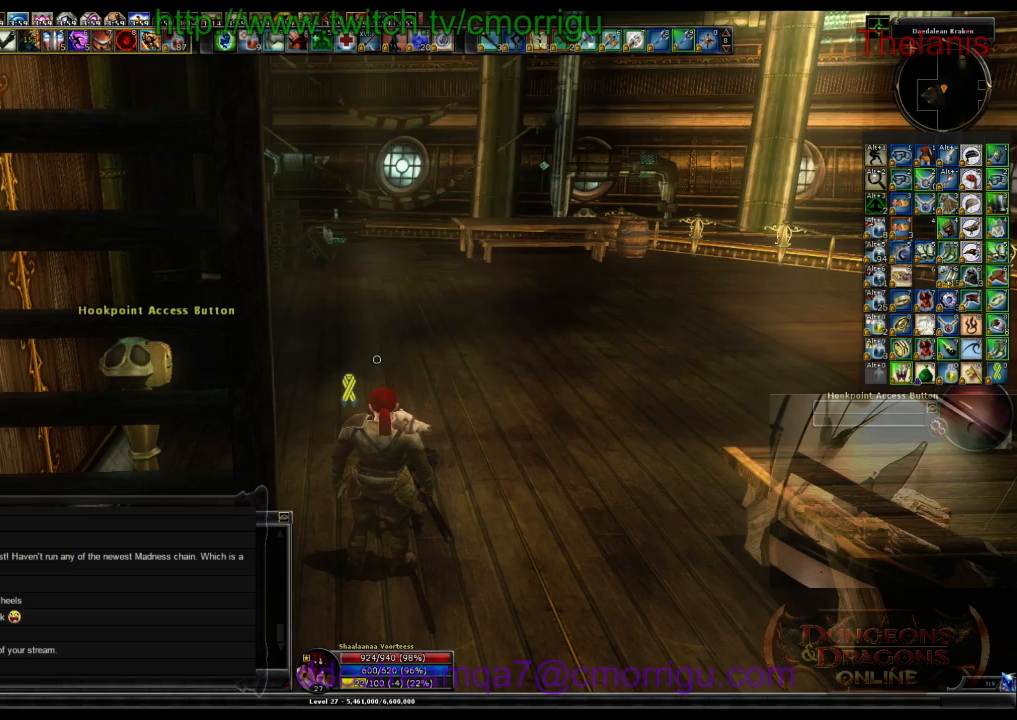
Gameplay with keyboard; each line is a JSON object with the keys held at the frame after it. "events" lists presses ("down") and releases ("up") of ".", "/", "0", "1", "2", "3", "4", "5", "6", "7", "8", "9", "a", "b", "backslash", "backspace", "c", "caps_lock", "comma", "ctrl_l", "ctrl_r", "d", "e", "equals", "escape", "f", "f1", "f10", "f11", "f12", "f2", "f3", "f4", "f5", "f6", "f7", "f8", "f9", "g", "h", "i", "j", "k", "l", "lbracket", "m", "minus", "n", "o", "p", "q", "quote", "r", "rbracket", "return", "s", "semicolon", "shift_l", "shift_r", "space", "t", "tab", "tilde", "u", "v", "w", "x", "y" and "z" between this image and that frame as [ms after this image, input, new state], when the widget could be followed in between. No other keys are recorded. Mouse input is not recorded.
{"keys": [], "events": []}
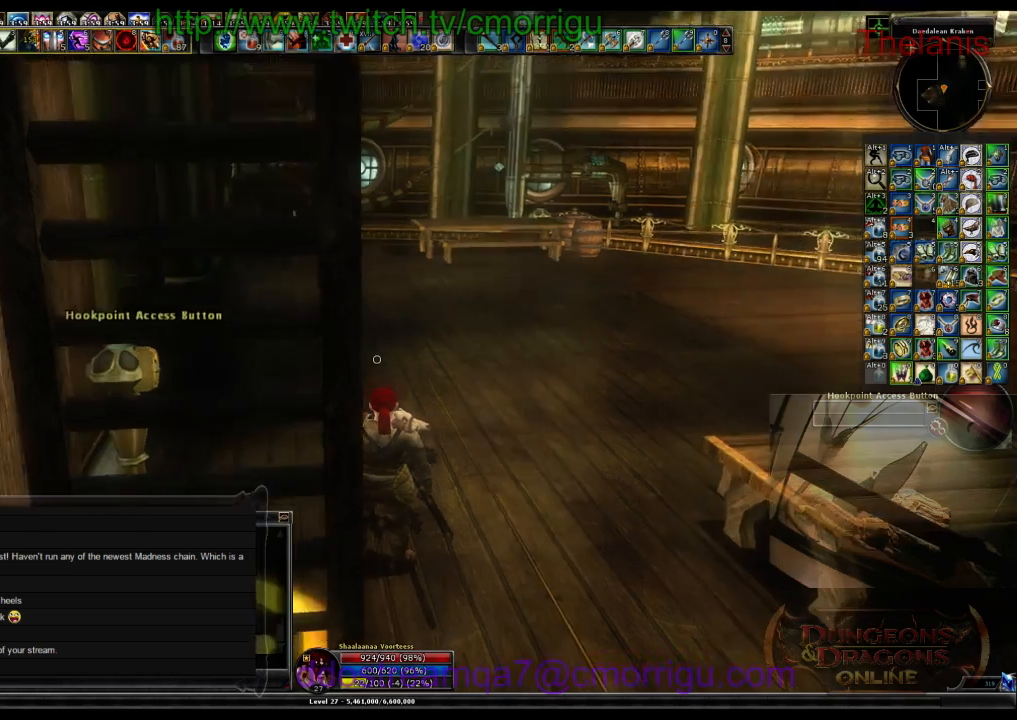
{"keys": [], "events": []}
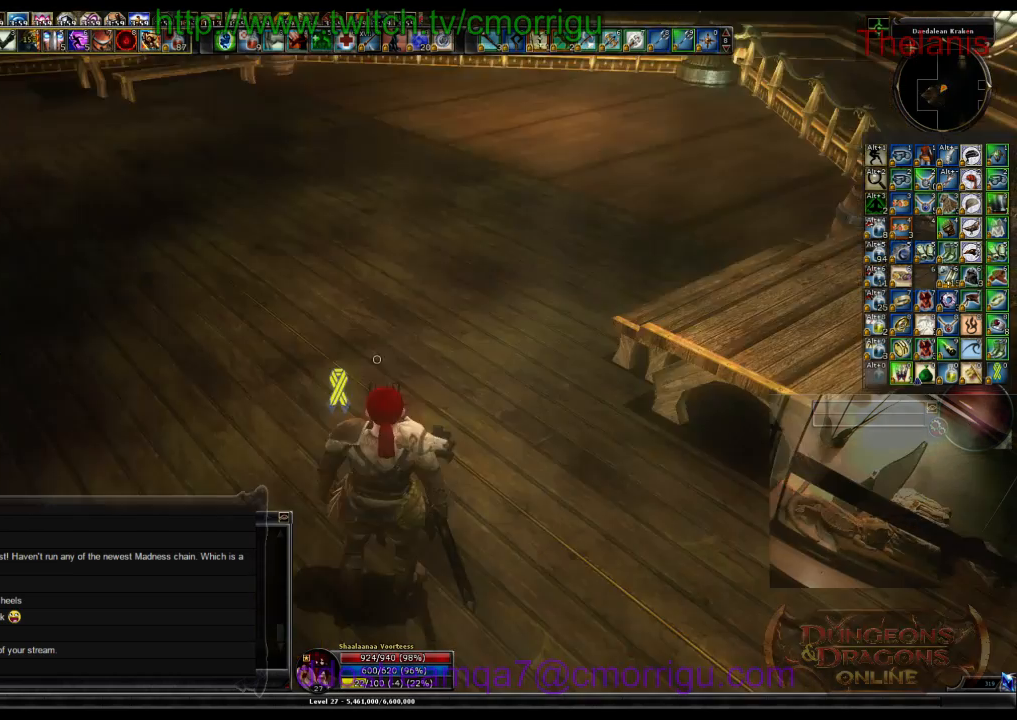
{"keys": ["w"], "events": [[400, "w", "down"]]}
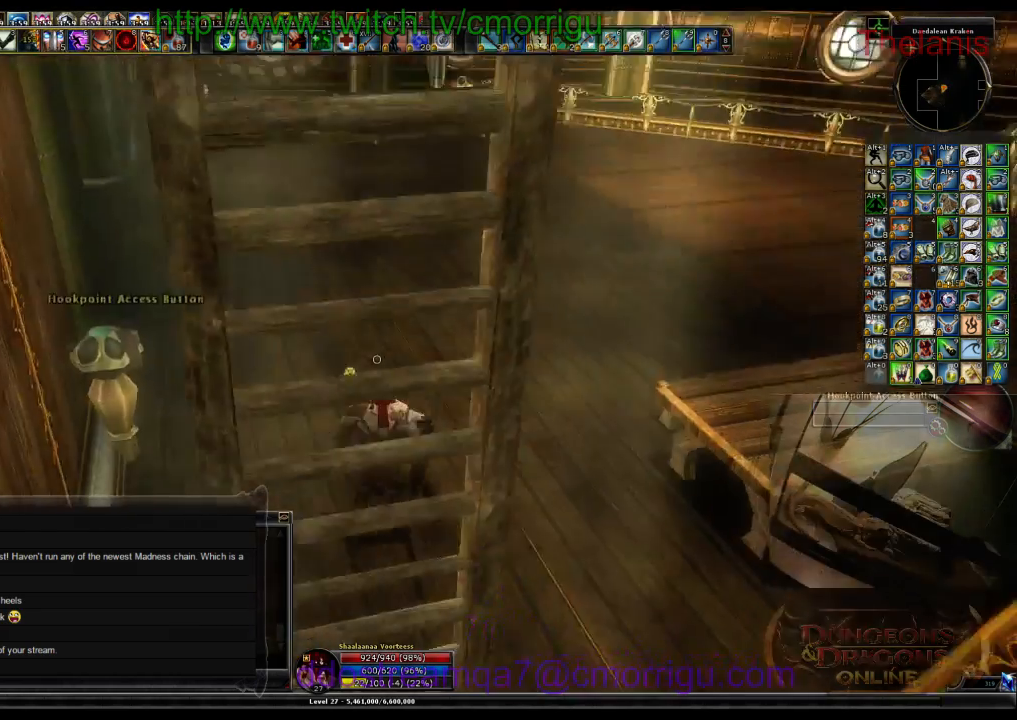
{"keys": ["w"], "events": []}
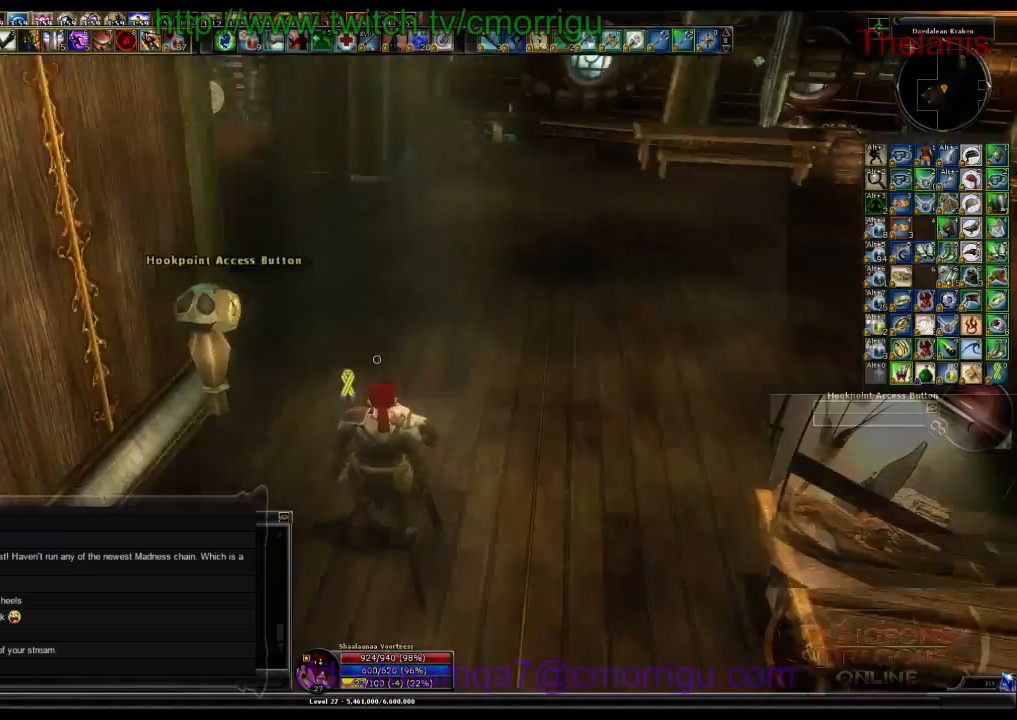
{"keys": [], "events": [[34, "d", "down"], [167, "w", "up"], [200, "d", "up"]]}
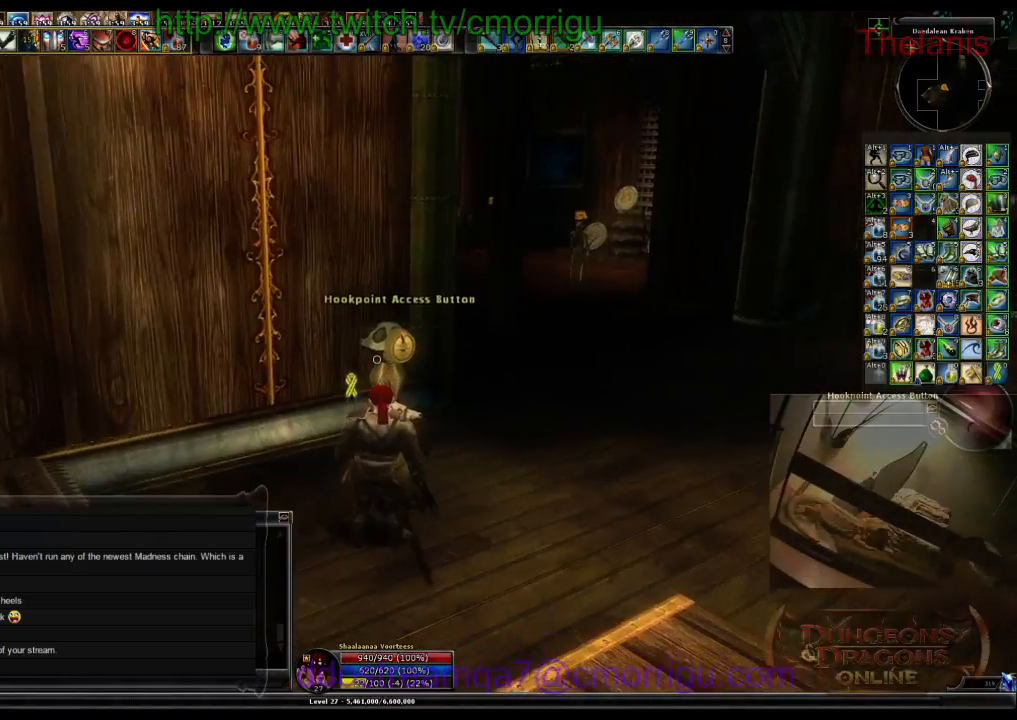
{"keys": [], "events": []}
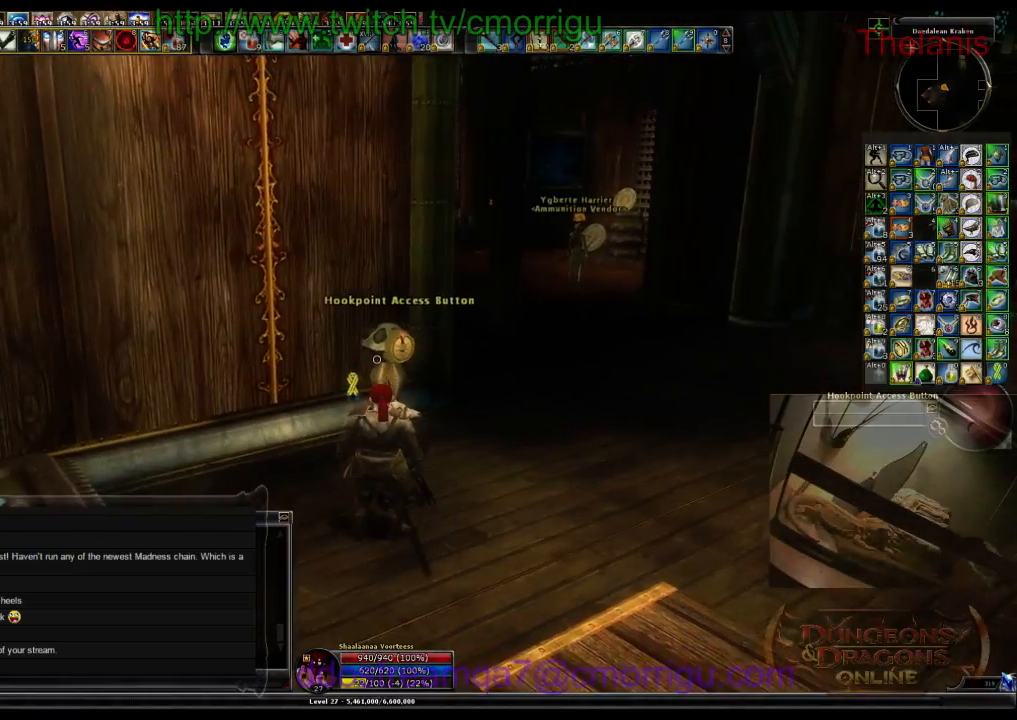
{"keys": [], "events": []}
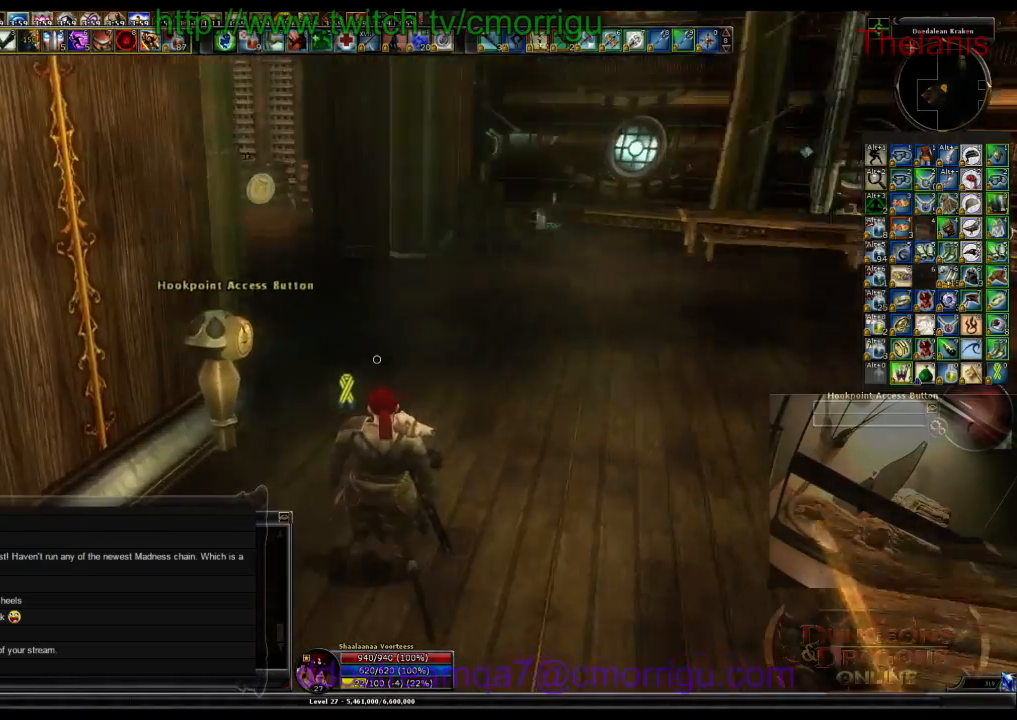
{"keys": [], "events": []}
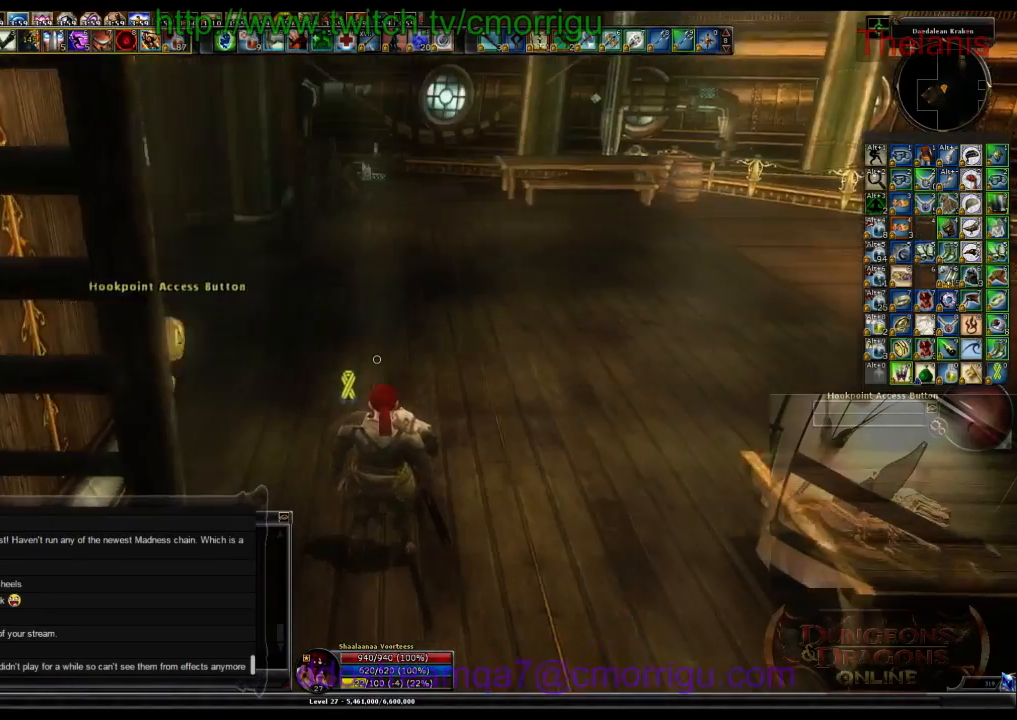
{"keys": [], "events": []}
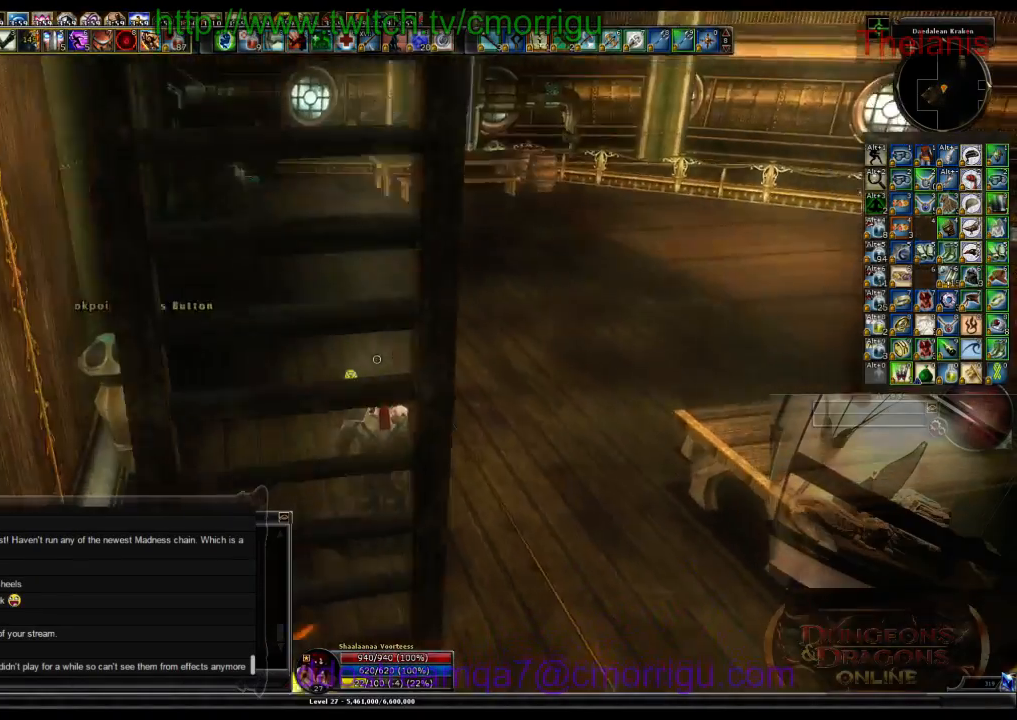
{"keys": ["a"], "events": [[234, "a", "down"]]}
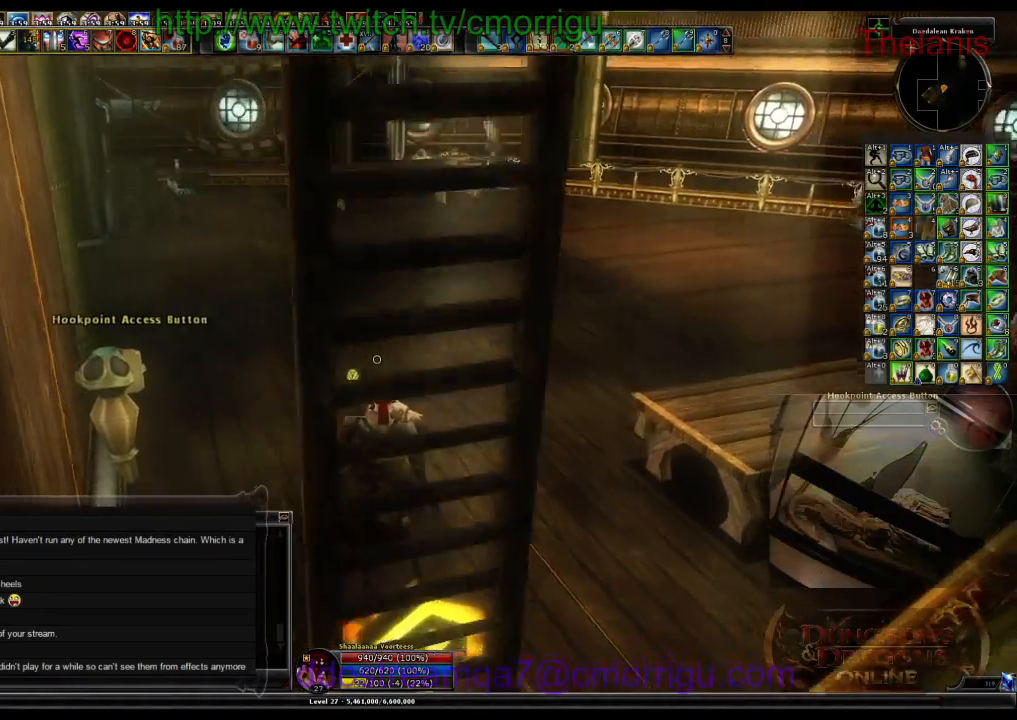
{"keys": [], "events": [[134, "a", "up"]]}
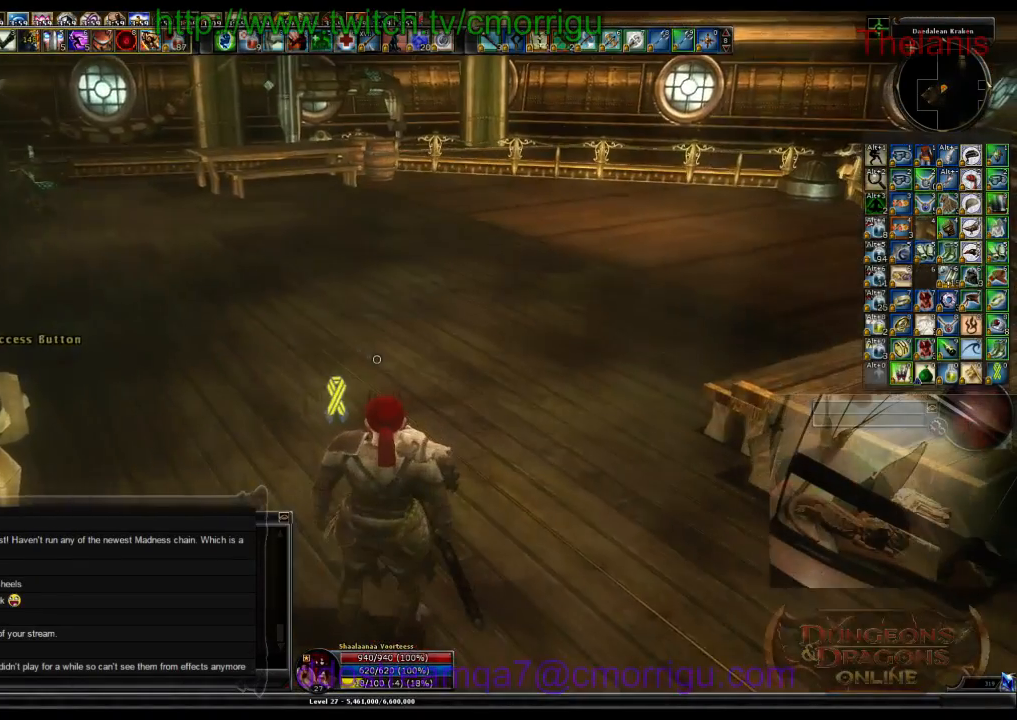
{"keys": [], "events": []}
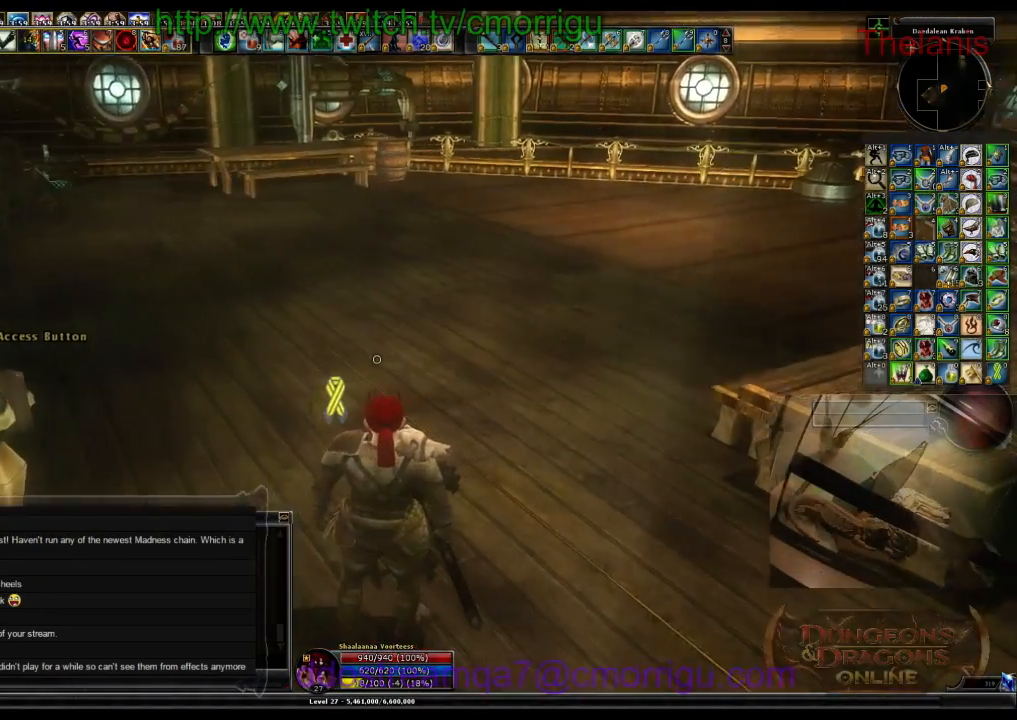
{"keys": ["d", "w"], "events": [[34, "d", "down"], [67, "w", "down"]]}
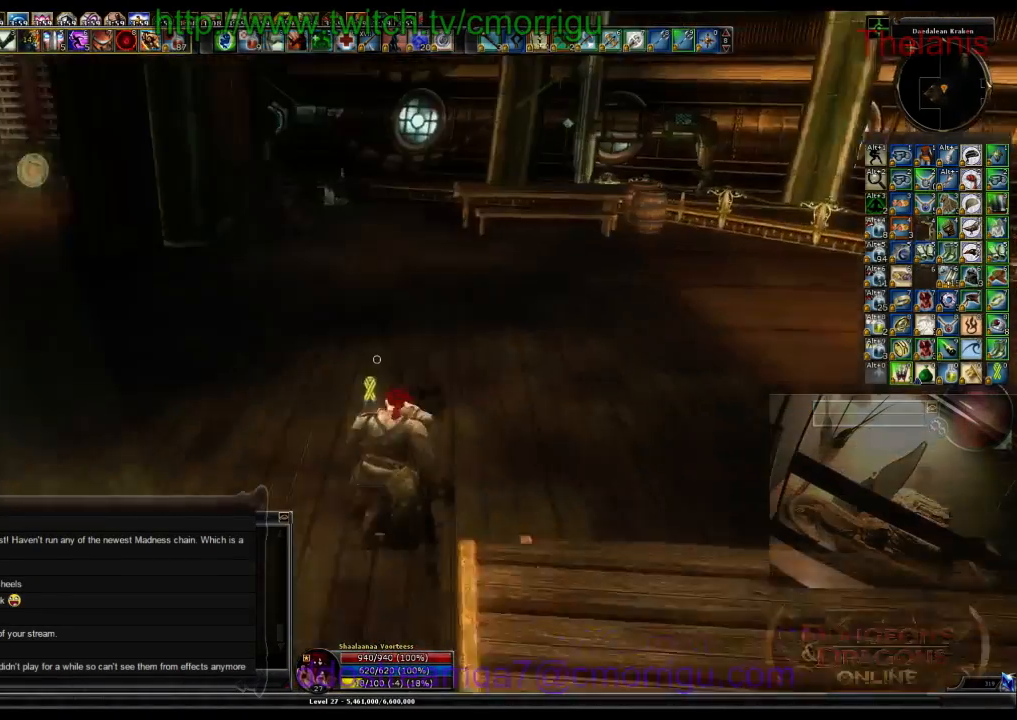
{"keys": ["w"], "events": [[67, "d", "up"]]}
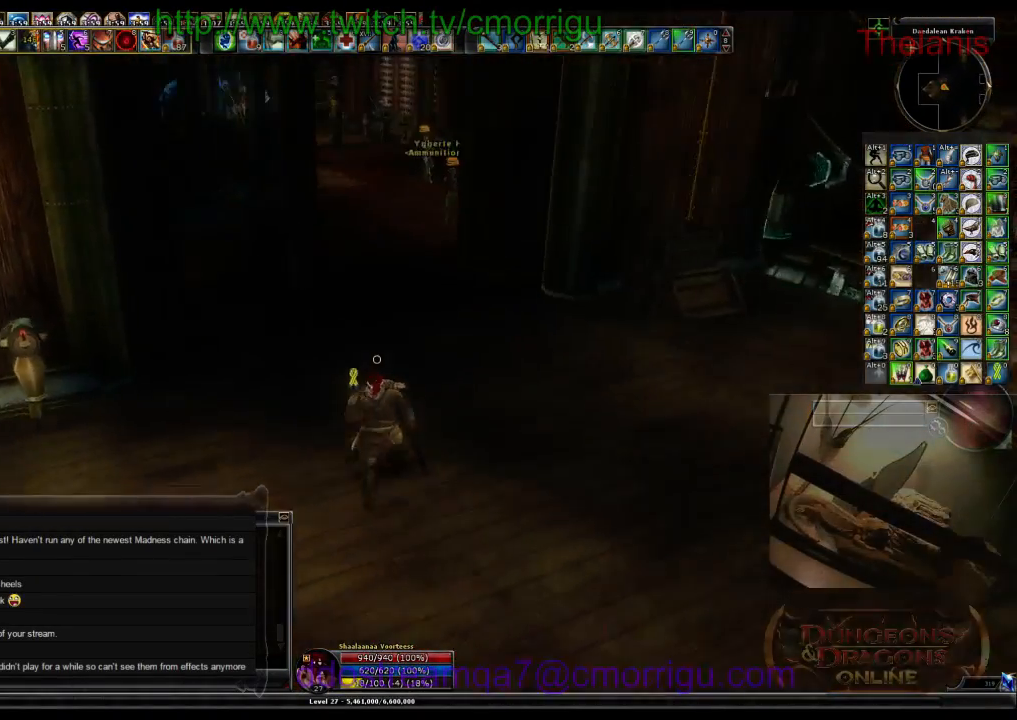
{"keys": ["w"], "events": []}
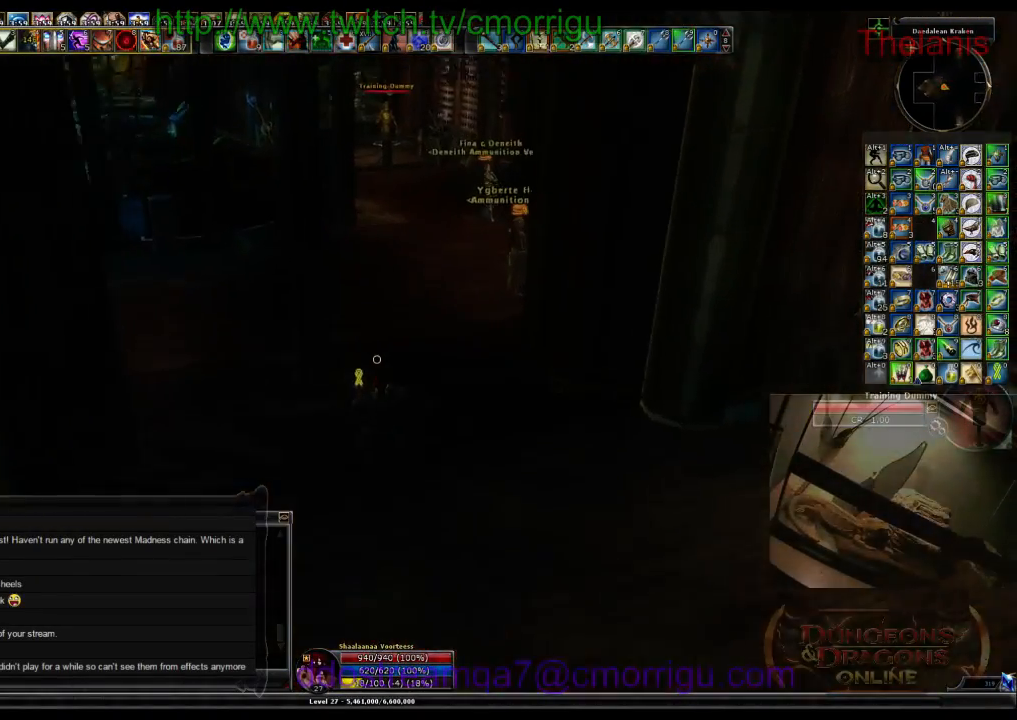
{"keys": ["w"], "events": [[34, "d", "down"], [234, "d", "up"]]}
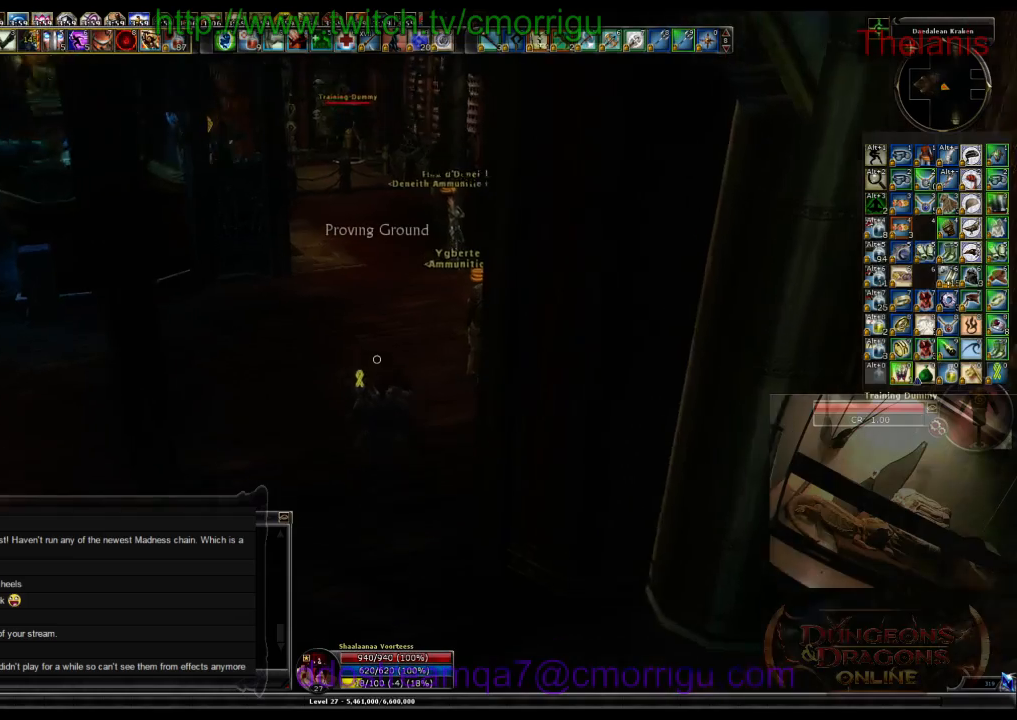
{"keys": ["w"], "events": []}
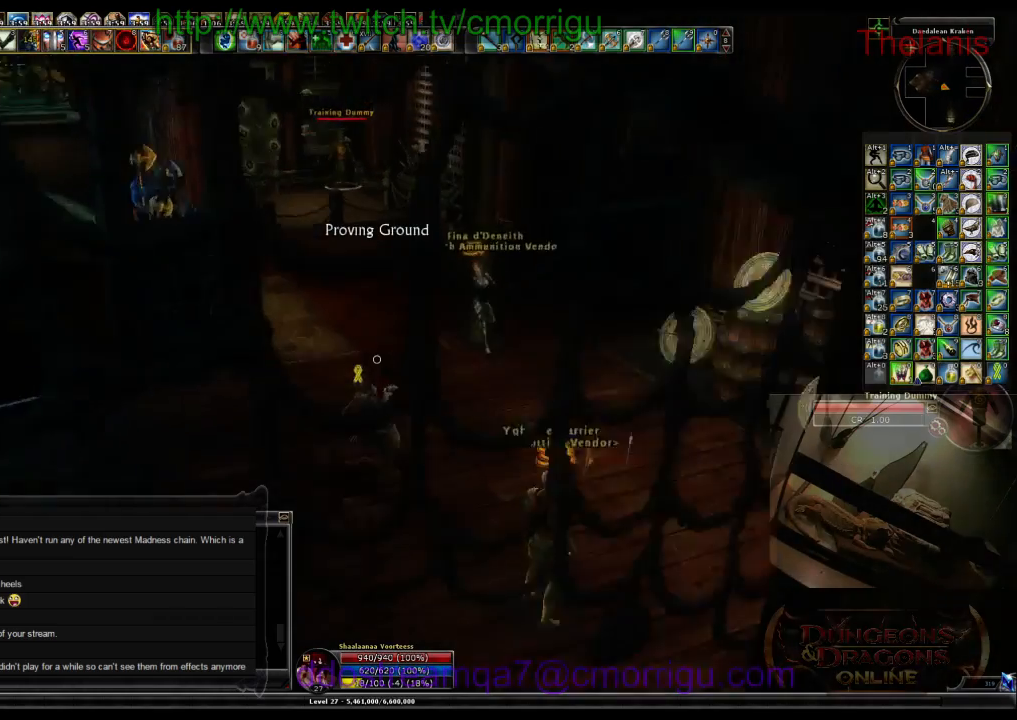
{"keys": ["w"], "events": [[200, "d", "down"], [434, "d", "up"]]}
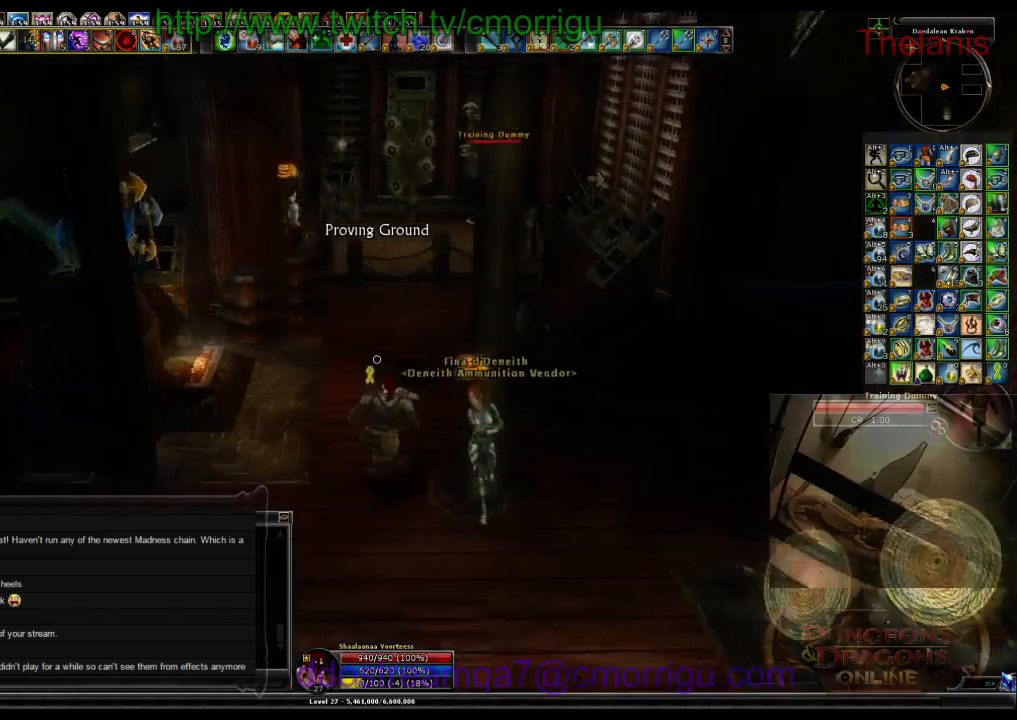
{"keys": ["w"], "events": []}
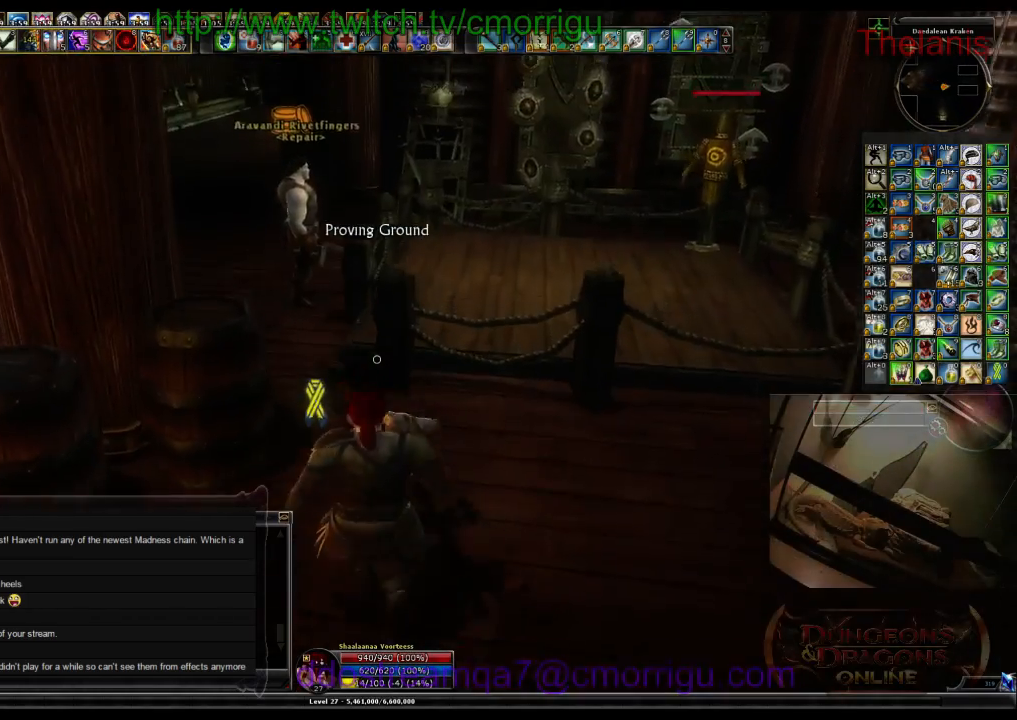
{"keys": ["a"], "events": [[67, "d", "down"], [167, "d", "up"], [267, "w", "up"], [500, "a", "down"]]}
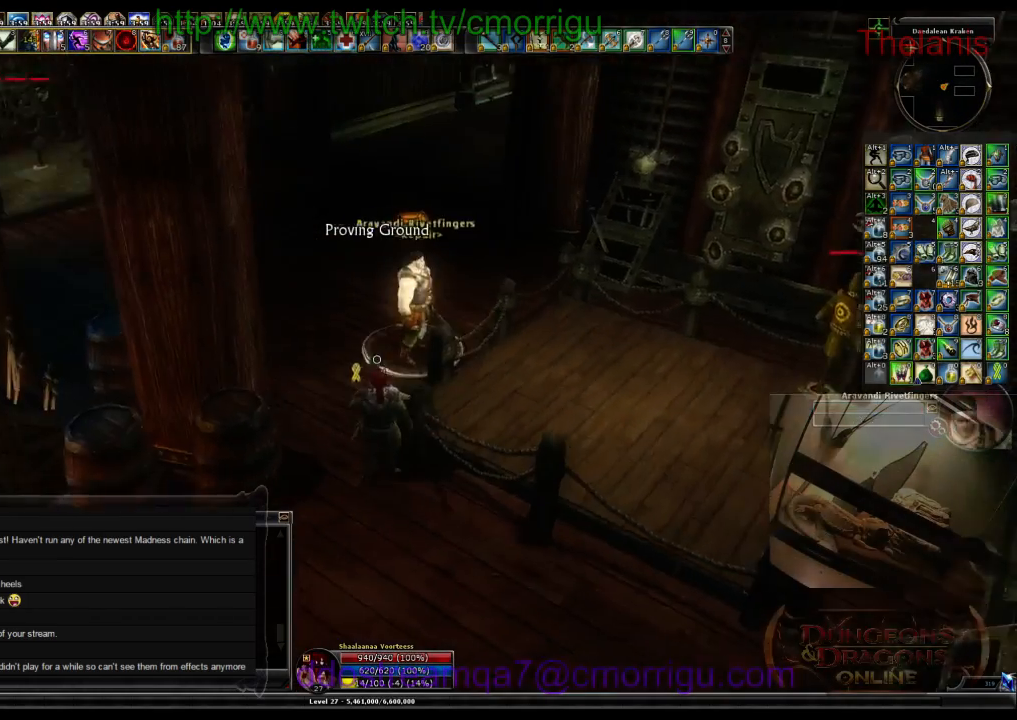
{"keys": [], "events": [[100, "w", "down"], [167, "a", "up"], [234, "w", "up"]]}